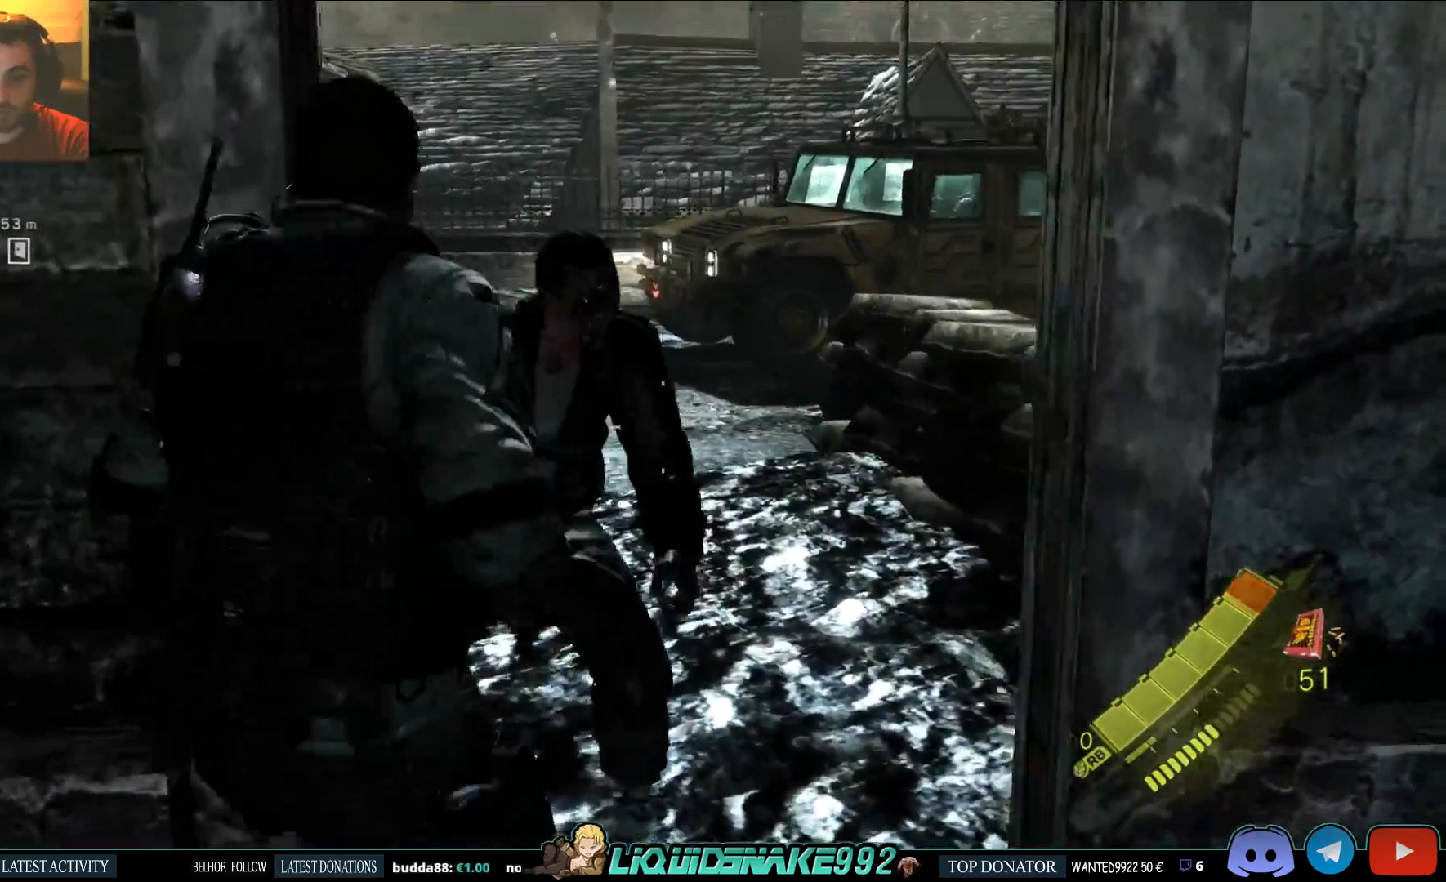
Gameplay with a controller (PlayStation layout); each line is a JSON object with the inputs held at the frame after it (dt_ms = milliseconds from this image to that frame). "events" lists button and stick changes between this image and that frame as [ms after this image, input, new state], when the widget could be followed in between.
{"dt_ms": 500, "buttons": ["L2"], "left_stick": "down", "right_stick": "up", "events": [[67, "R2", "down"], [83, "right_stick", "up"], [183, "R2", "up"]]}
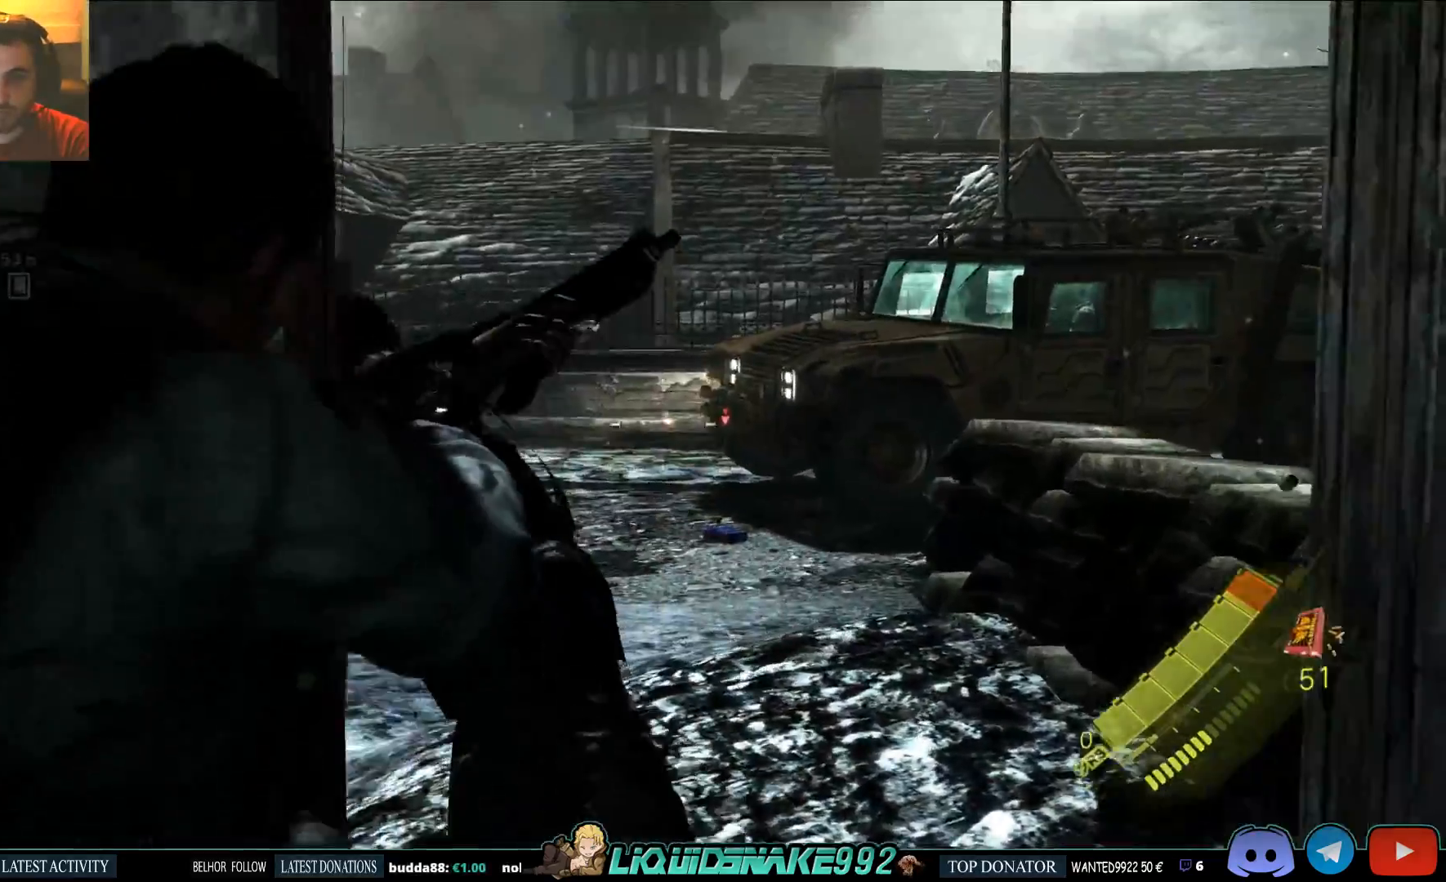
{"dt_ms": 500, "buttons": ["L2"], "left_stick": "right", "right_stick": "left", "events": [[33, "right_stick", "center"], [200, "right_stick", "left"], [217, "left_stick", "right"], [300, "left_stick", "up-right"], [400, "R2", "down"], [467, "R2", "up"], [500, "left_stick", "right"]]}
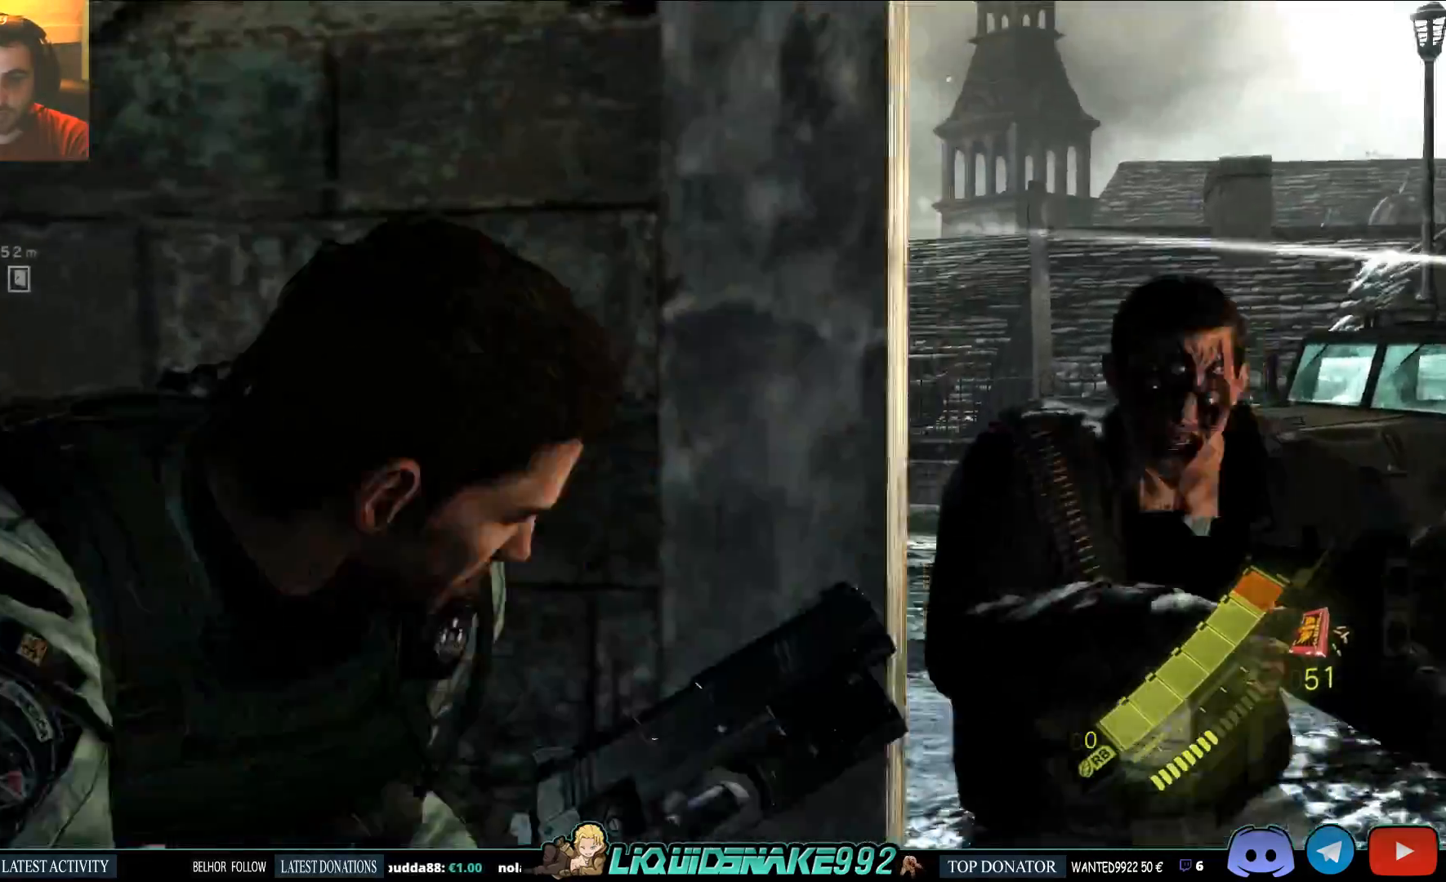
{"dt_ms": 500, "buttons": ["L2"], "left_stick": "down", "right_stick": "right", "events": [[183, "left_stick", "center"], [283, "right_stick", "center"], [333, "left_stick", "down-right"], [333, "right_stick", "right"], [500, "left_stick", "down"]]}
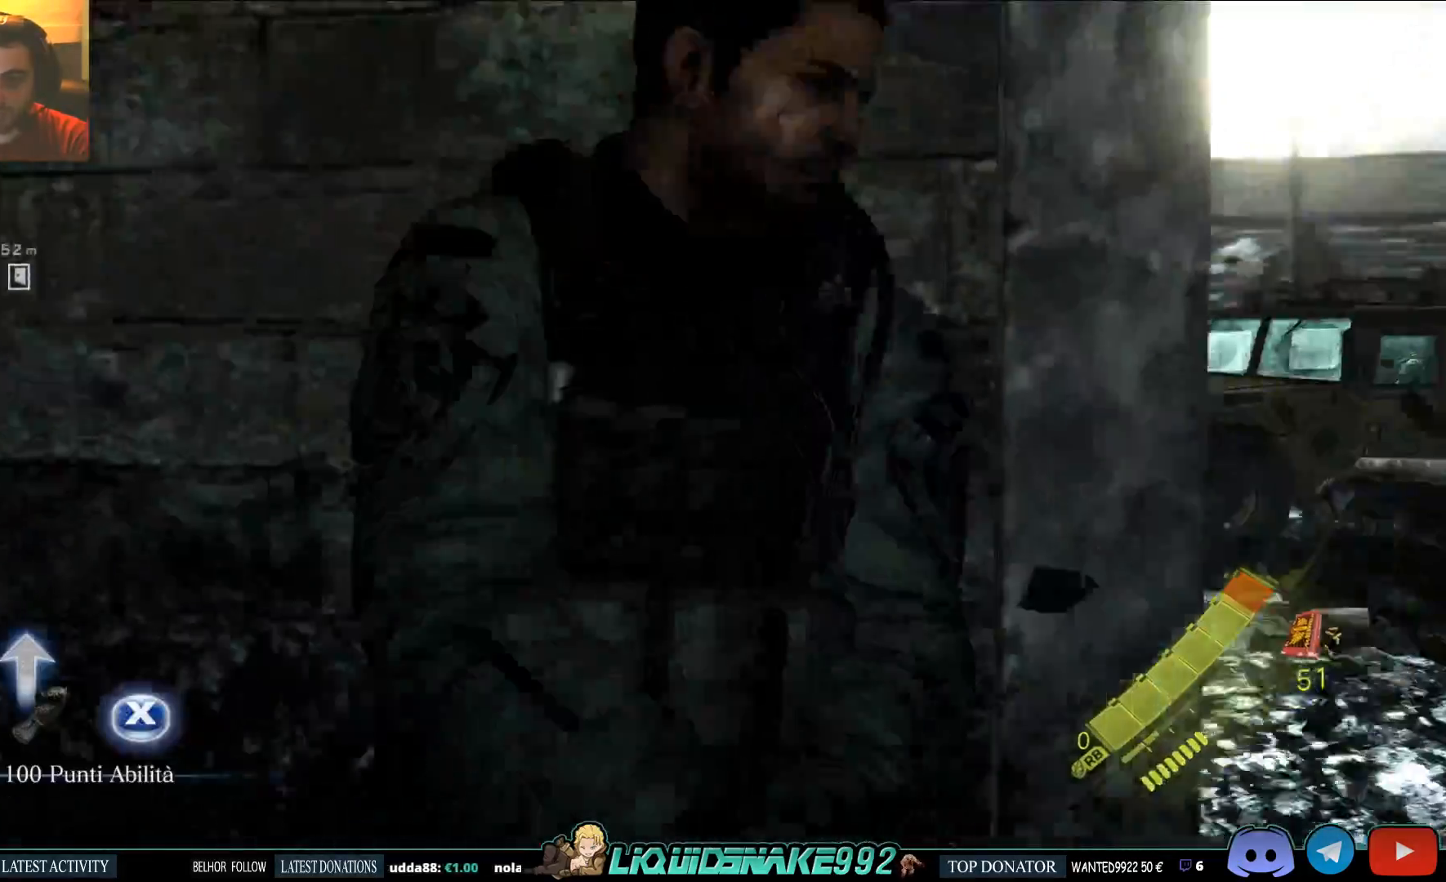
{"dt_ms": 500, "buttons": ["L2"], "left_stick": "down", "right_stick": "center", "events": [[17, "right_stick", "down-right"], [350, "right_stick", "center"]]}
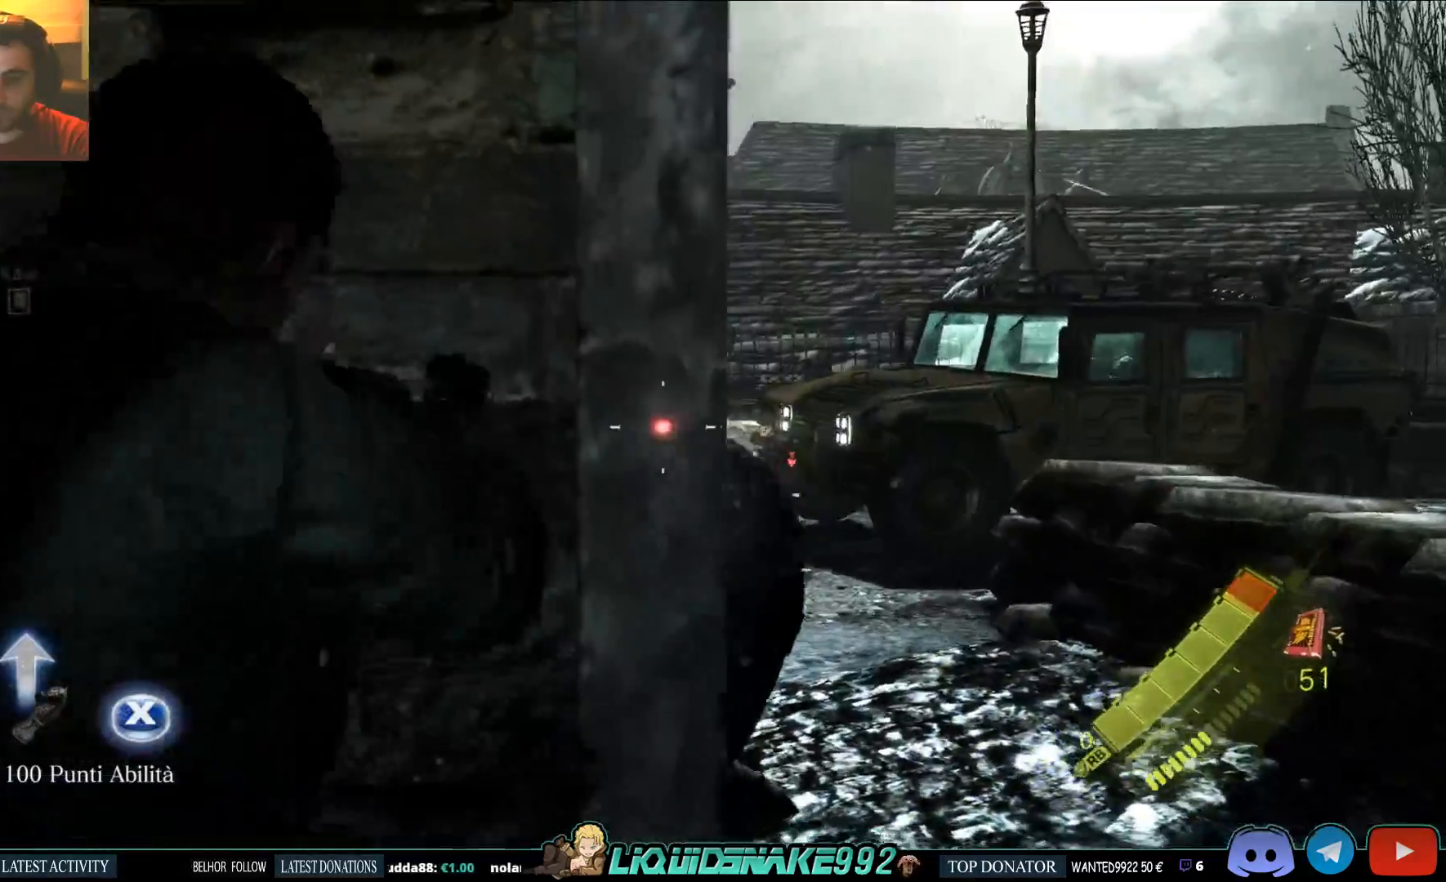
{"dt_ms": 500, "buttons": ["L2"], "left_stick": "up-right", "right_stick": "left", "events": [[167, "left_stick", "center"], [450, "left_stick", "up-right"], [450, "right_stick", "left"]]}
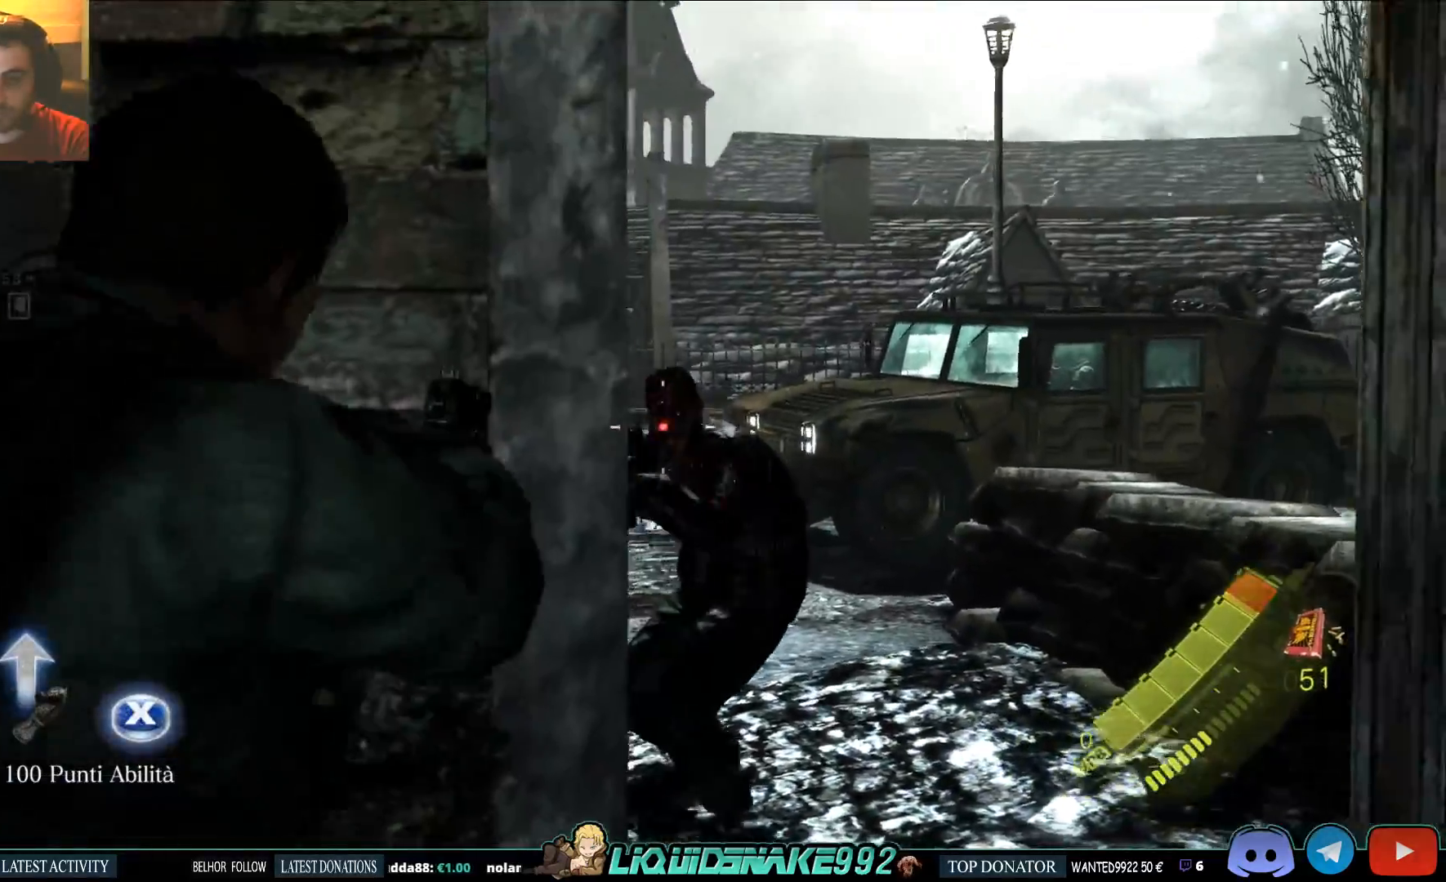
{"dt_ms": 1000, "buttons": ["L2"], "left_stick": "center", "right_stick": "center"}
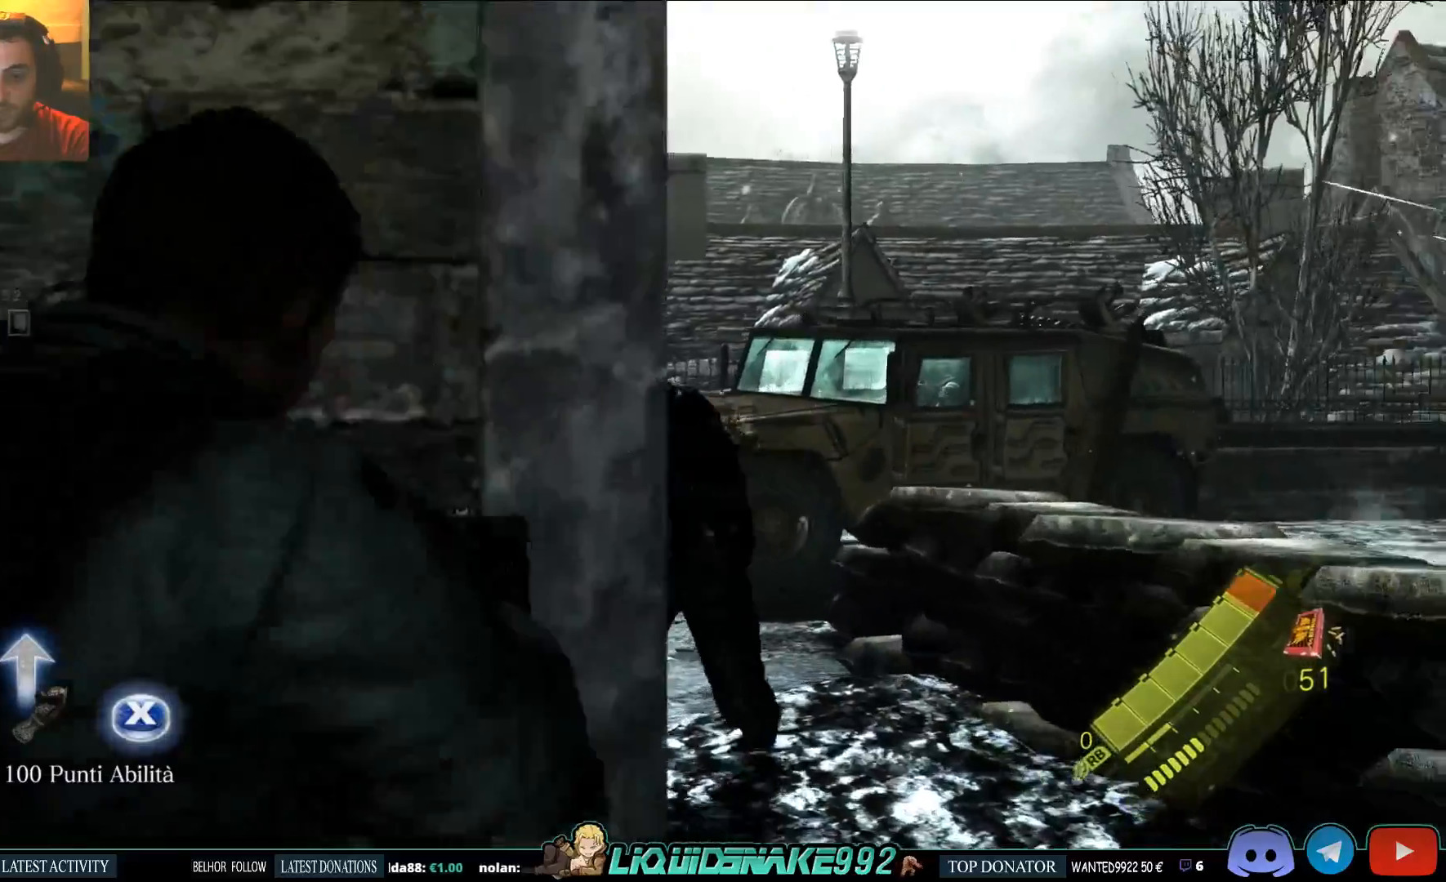
{"dt_ms": 500, "buttons": [], "left_stick": "up-right", "right_stick": "center", "events": [[33, "left_stick", "up-right"], [50, "right_stick", "left"], [117, "L2", "up"], [150, "right_stick", "center"]]}